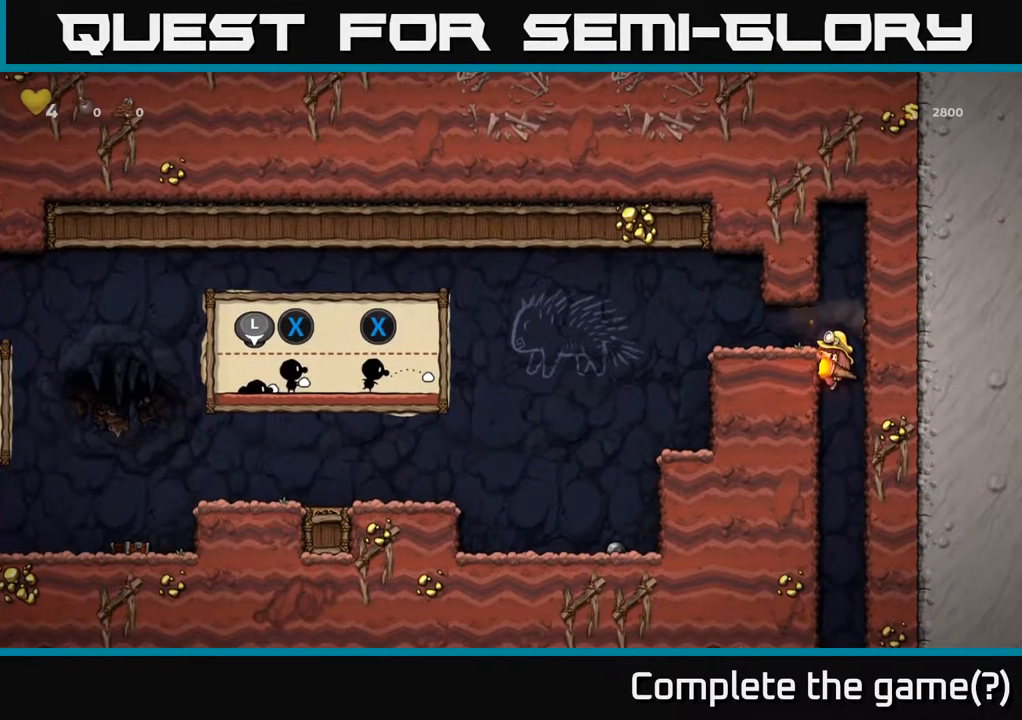
Gameplay with a controller (Xbox layout); each line is a JSON object with the inputs held at the frame after it. "events" lists button and stick changes between this image and that frame as [ms after this image, input, new state], when the widget could be followed in between.
{"buttons": ["A", "DPAD_DOWN"], "left_stick": "center", "right_stick": "center", "events": [[467, "A", "down"]]}
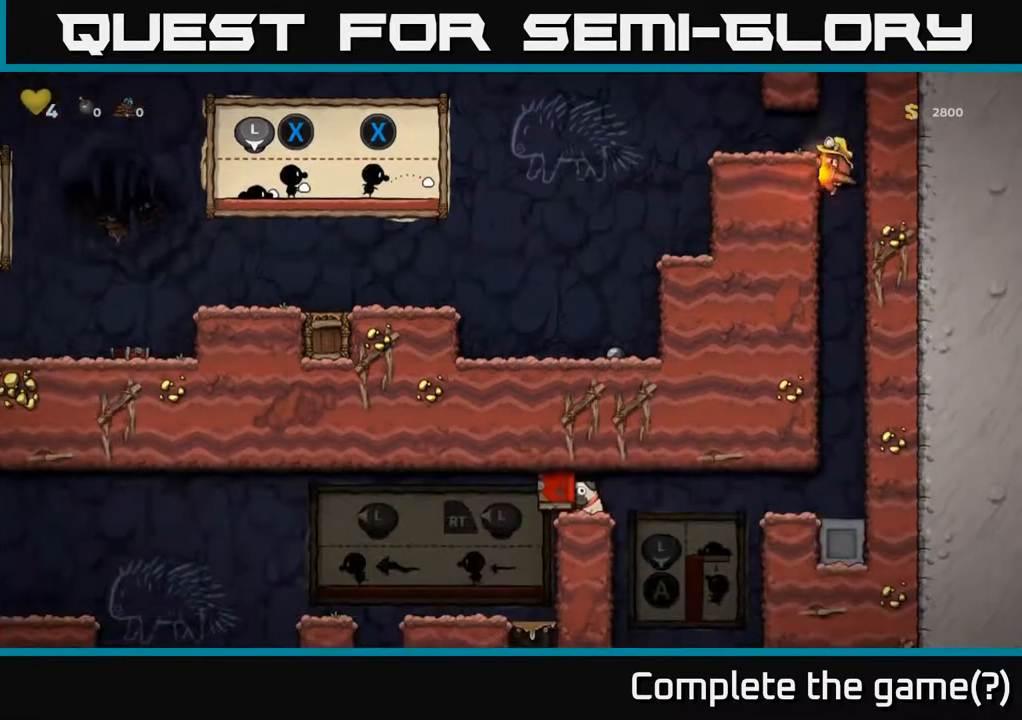
{"buttons": [], "left_stick": "center", "right_stick": "center", "events": [[67, "A", "up"], [150, "DPAD_DOWN", "up"]]}
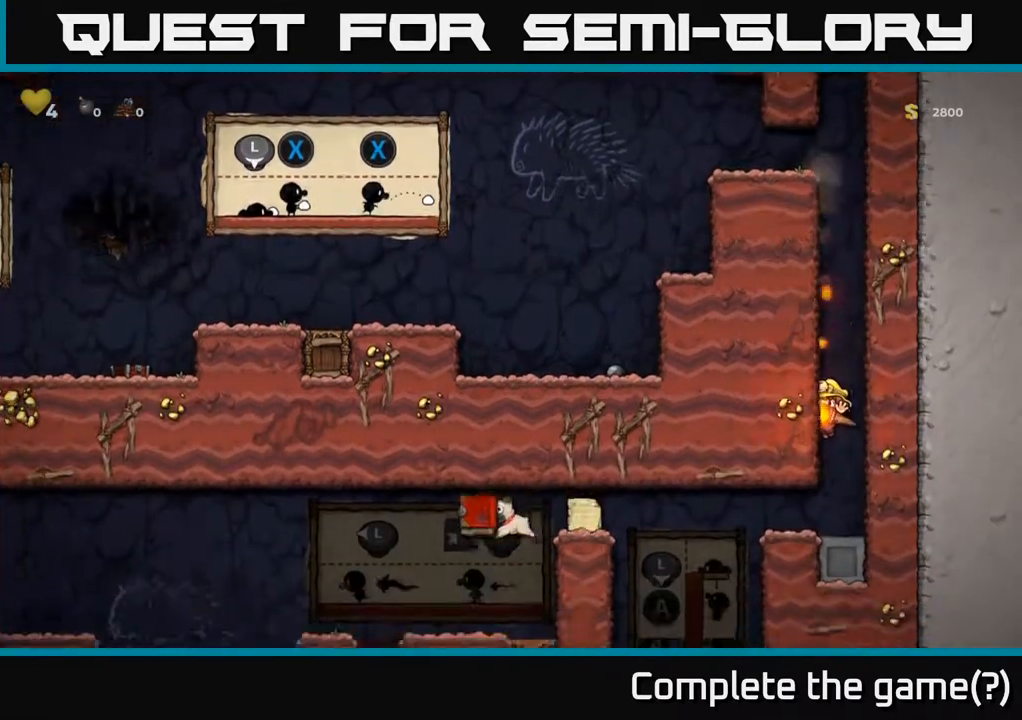
{"buttons": ["DPAD_LEFT"], "left_stick": "center", "right_stick": "center", "events": [[500, "DPAD_LEFT", "down"]]}
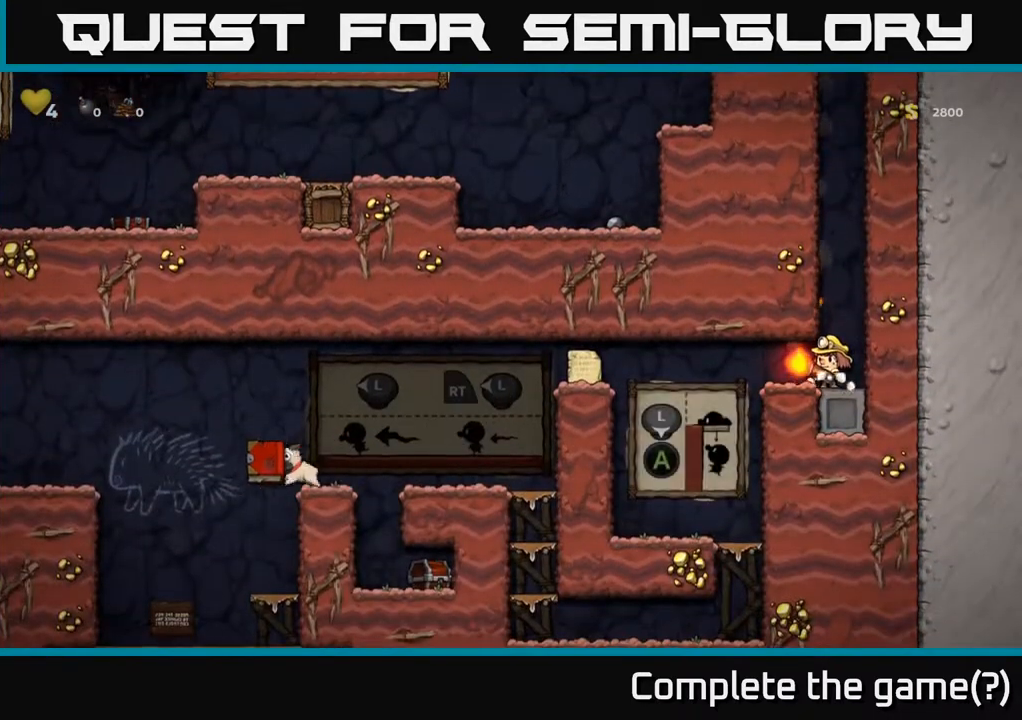
{"buttons": ["DPAD_LEFT"], "left_stick": "center", "right_stick": "center", "events": [[233, "A", "down"], [450, "A", "up"]]}
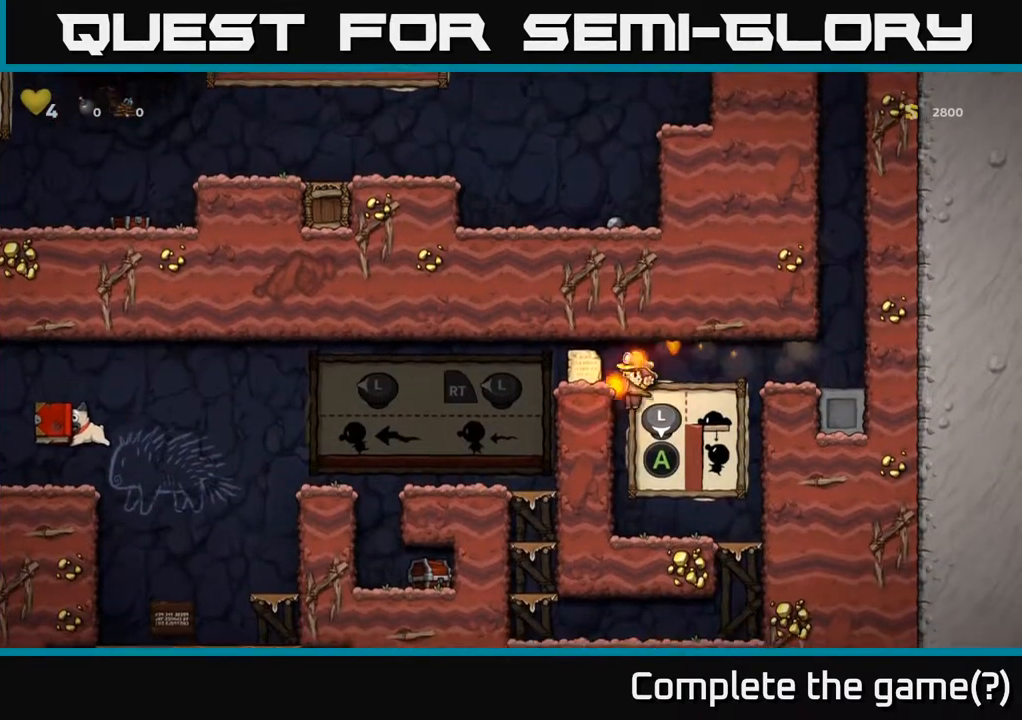
{"buttons": ["DPAD_DOWN"], "left_stick": "center", "right_stick": "center", "events": [[200, "DPAD_LEFT", "up"], [450, "DPAD_DOWN", "down"]]}
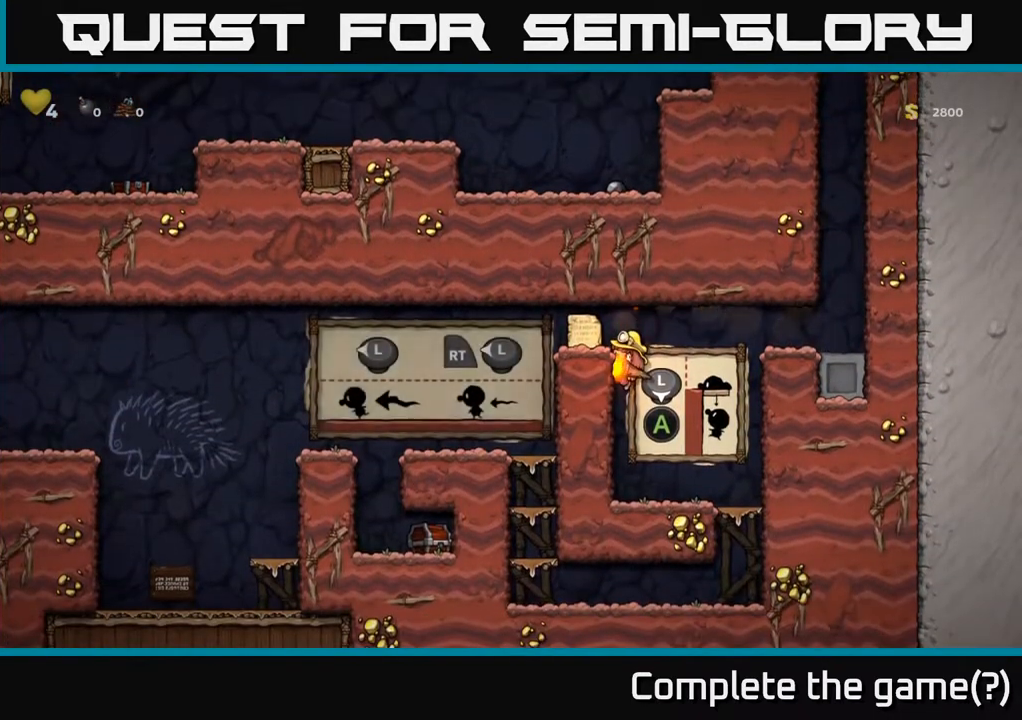
{"buttons": ["DPAD_DOWN"], "left_stick": "center", "right_stick": "center", "events": []}
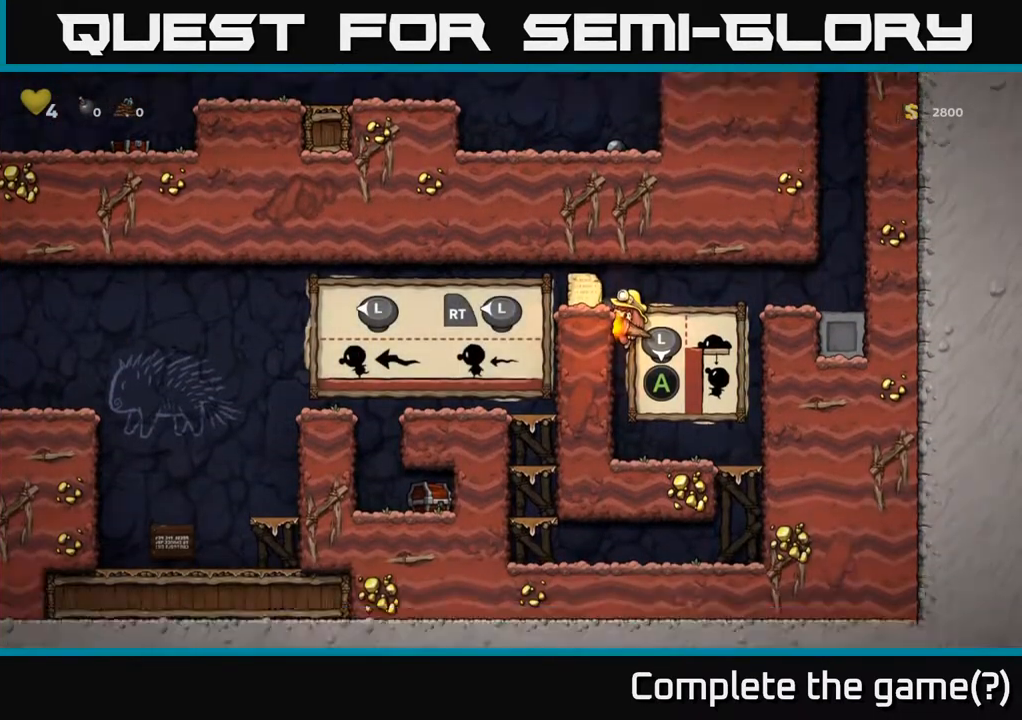
{"buttons": ["DPAD_DOWN"], "left_stick": "center", "right_stick": "center", "events": []}
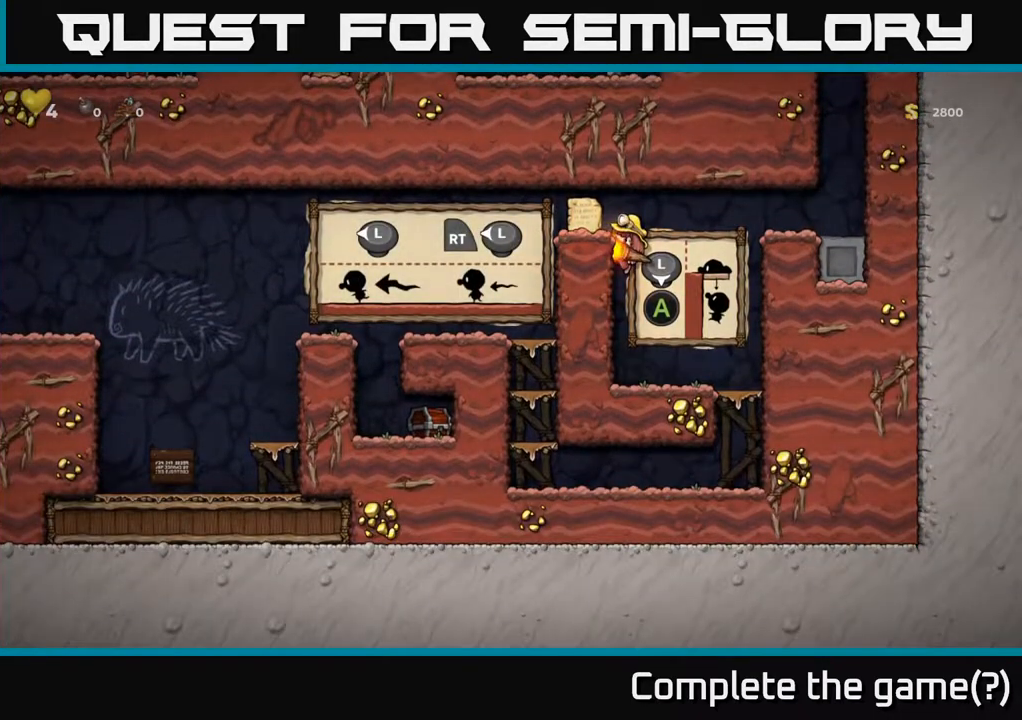
{"buttons": [], "left_stick": "center", "right_stick": "center", "events": [[133, "A", "down"], [250, "A", "up"], [267, "DPAD_DOWN", "up"]]}
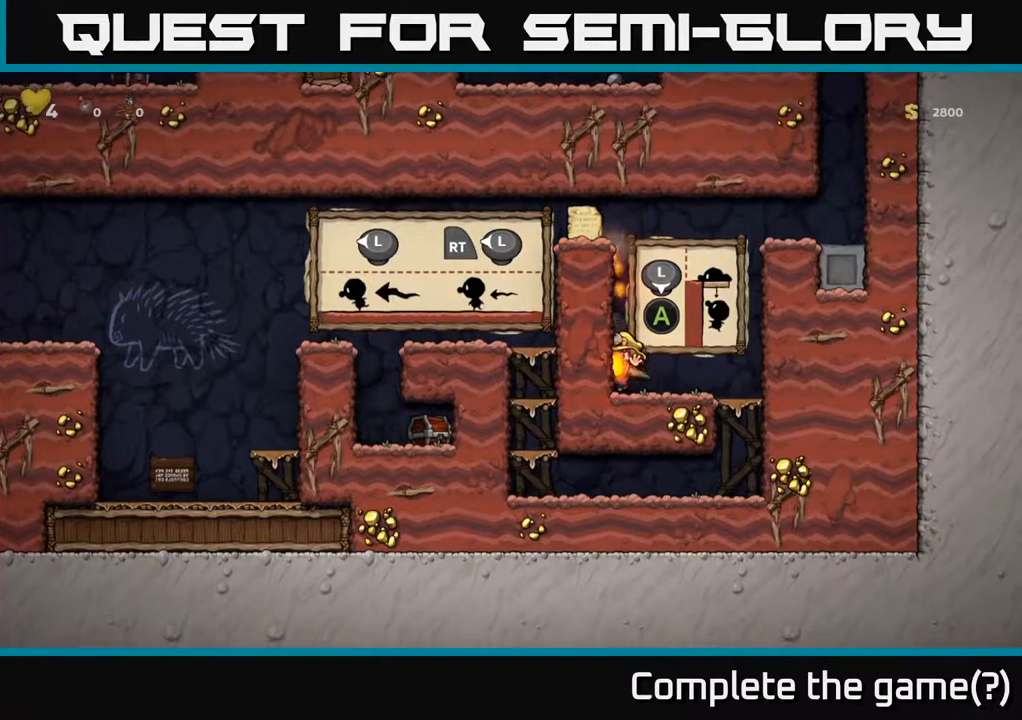
{"buttons": ["A", "DPAD_RIGHT"], "left_stick": "center", "right_stick": "center", "events": [[100, "A", "down"], [500, "DPAD_RIGHT", "down"]]}
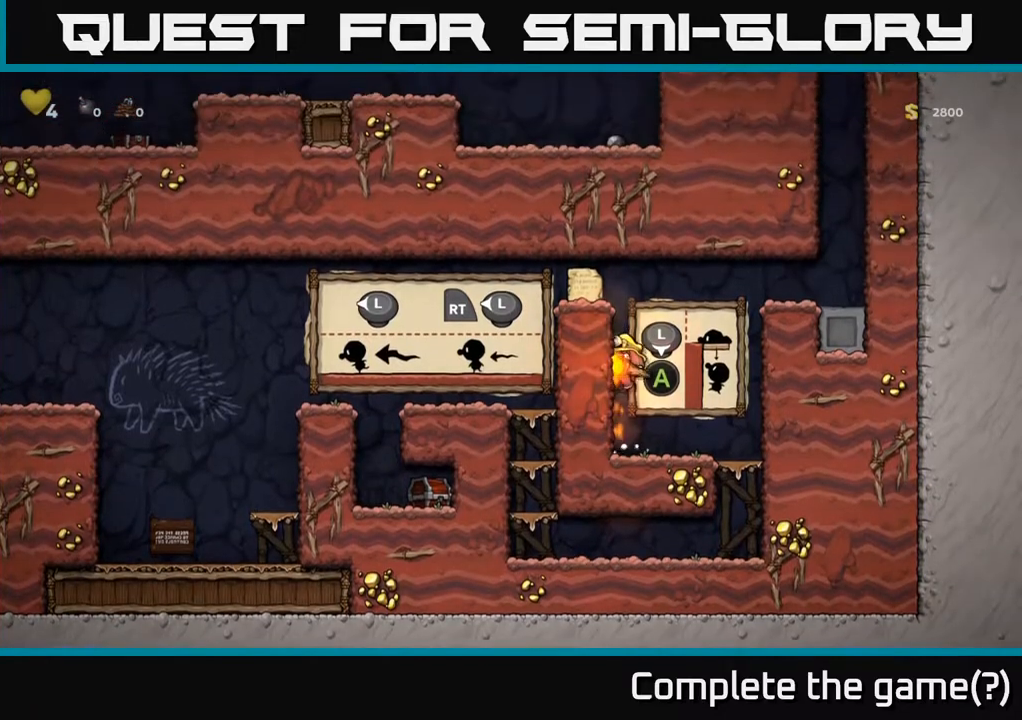
{"buttons": ["DPAD_DOWN"], "left_stick": "center", "right_stick": "center", "events": [[50, "A", "up"], [283, "DPAD_DOWN", "down"], [300, "DPAD_RIGHT", "up"], [350, "A", "down"], [483, "A", "up"]]}
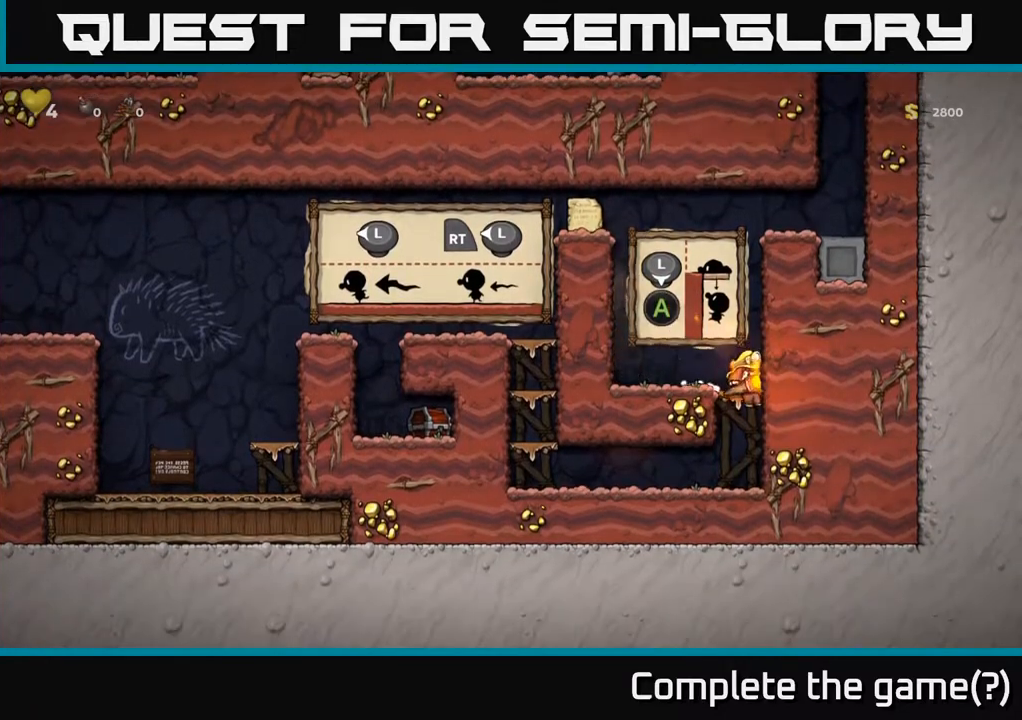
{"buttons": ["DPAD_LEFT"], "left_stick": "center", "right_stick": "center", "events": [[67, "DPAD_DOWN", "up"], [133, "DPAD_LEFT", "down"]]}
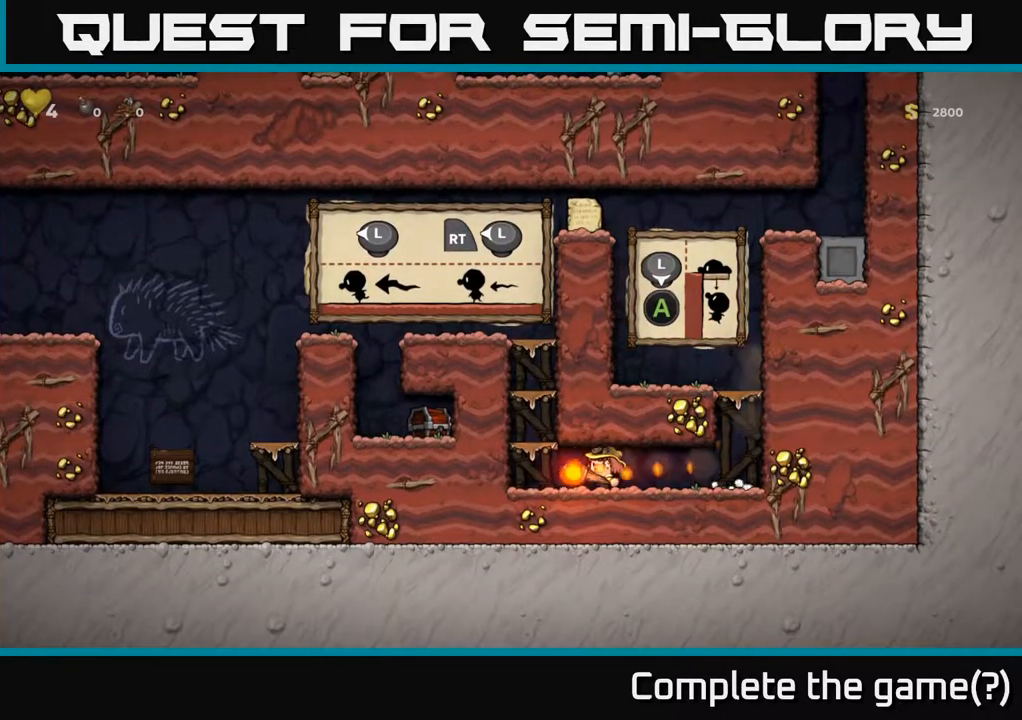
{"buttons": ["A"], "left_stick": "center", "right_stick": "center", "events": [[133, "A", "down"], [183, "DPAD_LEFT", "up"], [300, "A", "up"], [500, "A", "down"]]}
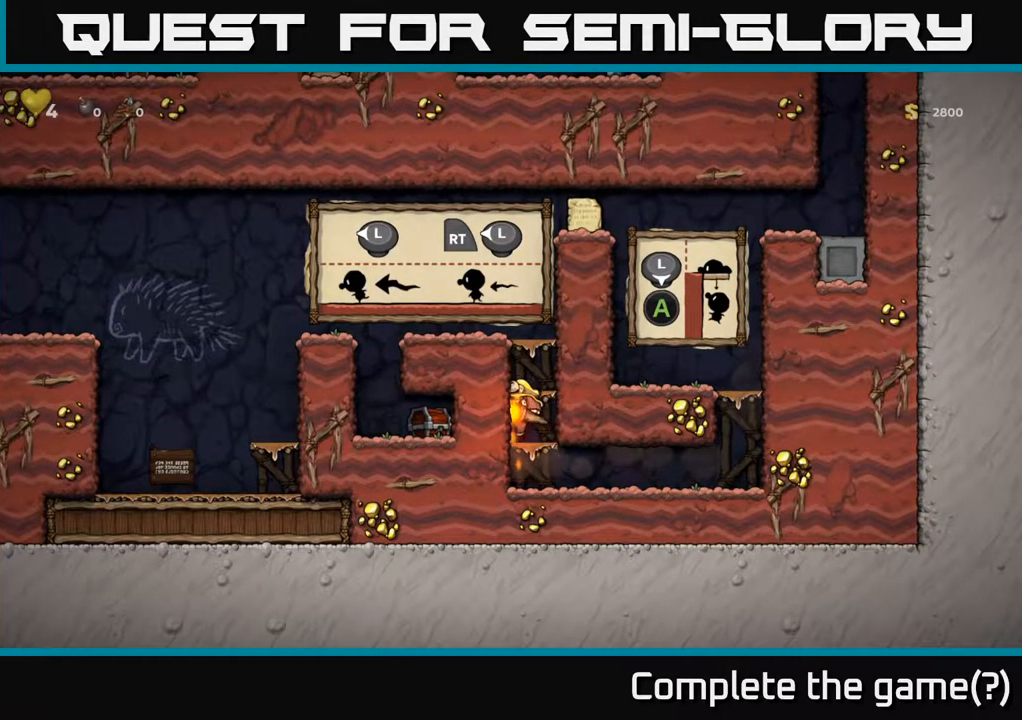
{"buttons": ["A"], "left_stick": "center", "right_stick": "center", "events": [[183, "A", "up"], [500, "A", "down"]]}
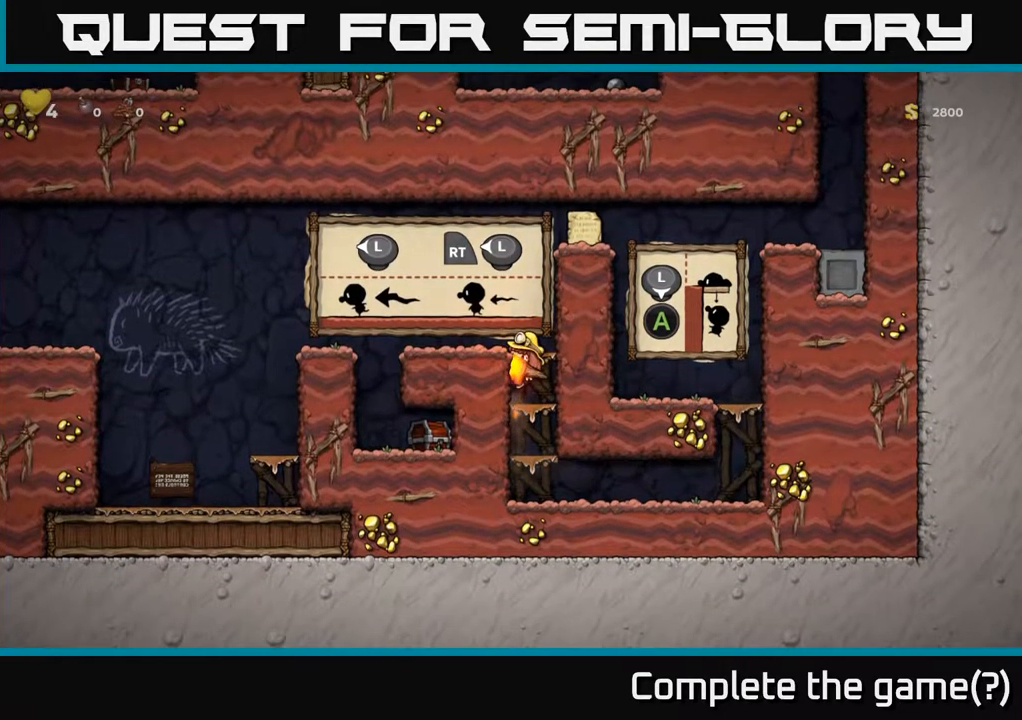
{"buttons": [], "left_stick": "center", "right_stick": "center", "events": [[250, "A", "up"]]}
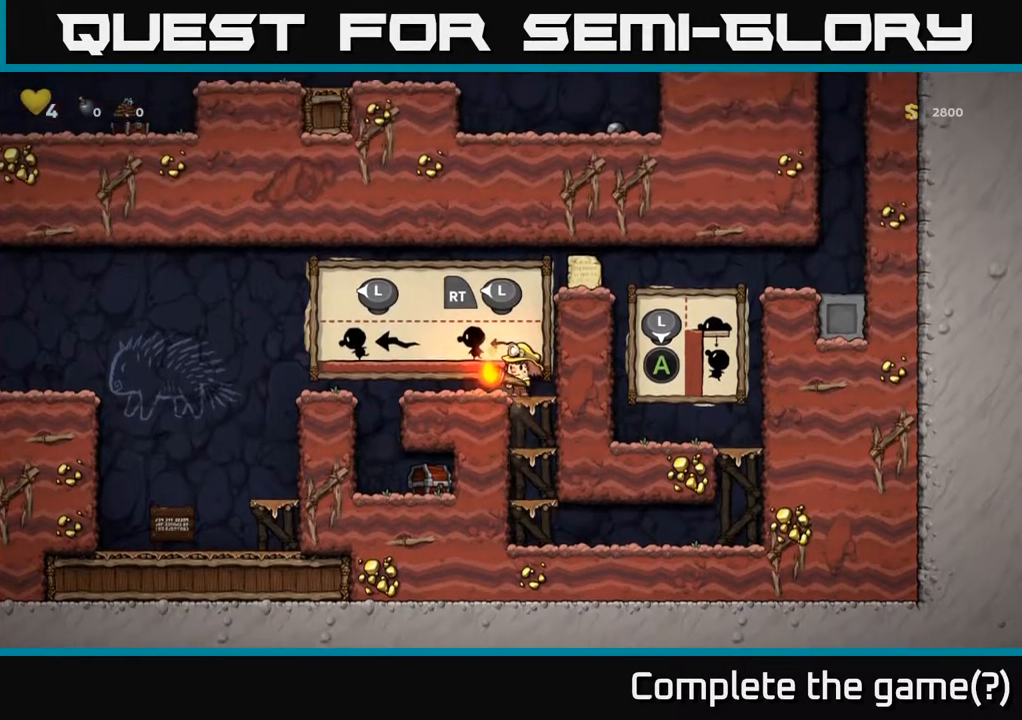
{"buttons": ["DPAD_RIGHT"], "left_stick": "center", "right_stick": "center", "events": [[50, "DPAD_LEFT", "down"], [100, "A", "down"], [167, "X", "down"], [250, "A", "up"], [250, "X", "up"], [267, "DPAD_LEFT", "up"], [317, "DPAD_RIGHT", "down"]]}
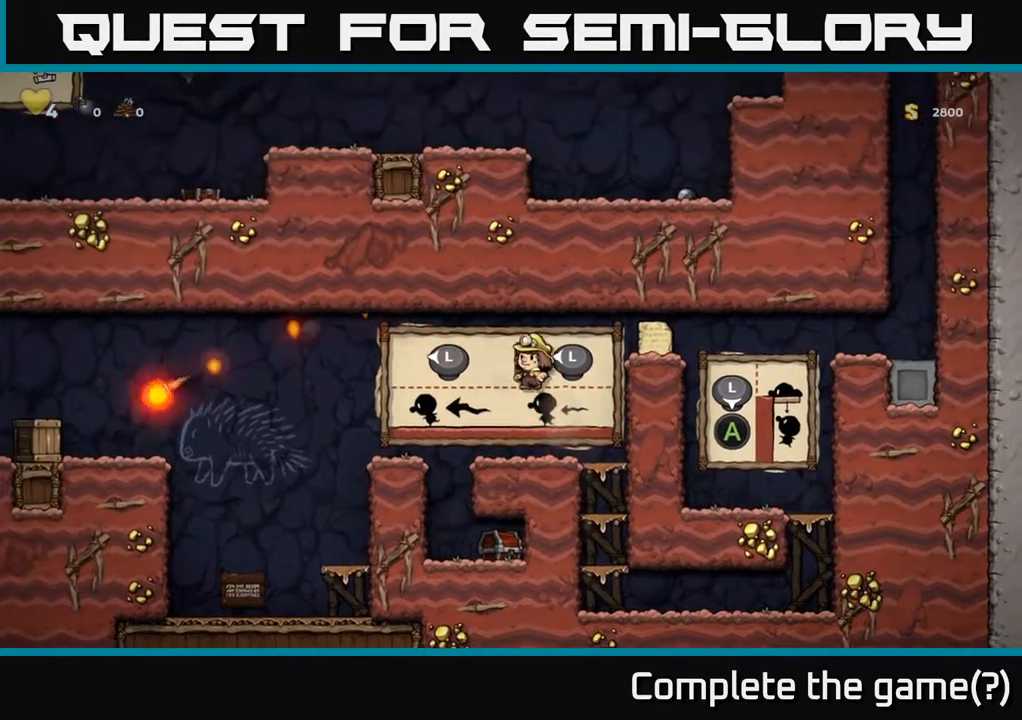
{"buttons": [], "left_stick": "center", "right_stick": "center", "events": [[50, "DPAD_RIGHT", "up"]]}
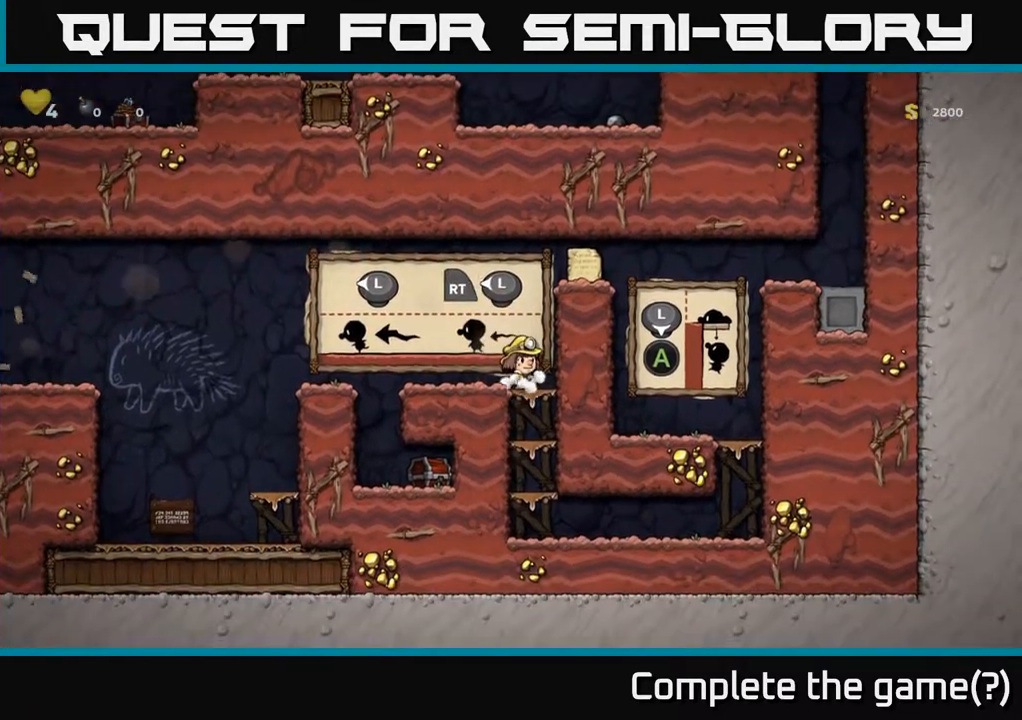
{"buttons": ["DPAD_RIGHT"], "left_stick": "center", "right_stick": "center", "events": [[50, "A", "down"], [83, "DPAD_RIGHT", "down"], [367, "A", "up"]]}
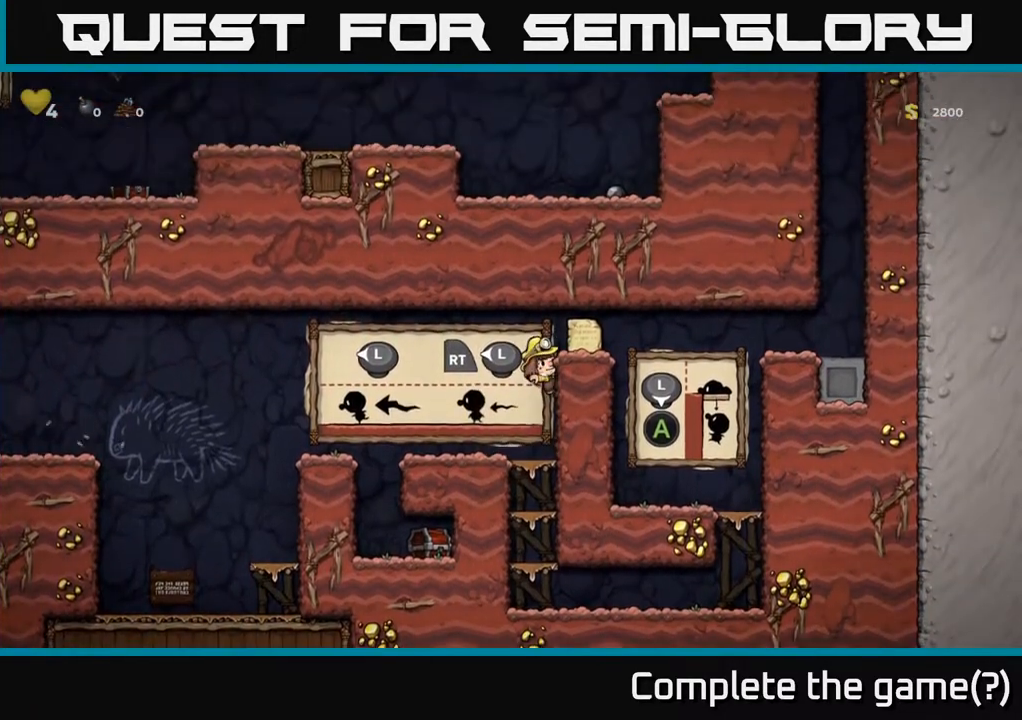
{"buttons": [], "left_stick": "center", "right_stick": "center", "events": [[117, "A", "down"], [267, "A", "up"], [350, "DPAD_RIGHT", "up"], [450, "DPAD_LEFT", "down"], [483, "DPAD_LEFT", "up"]]}
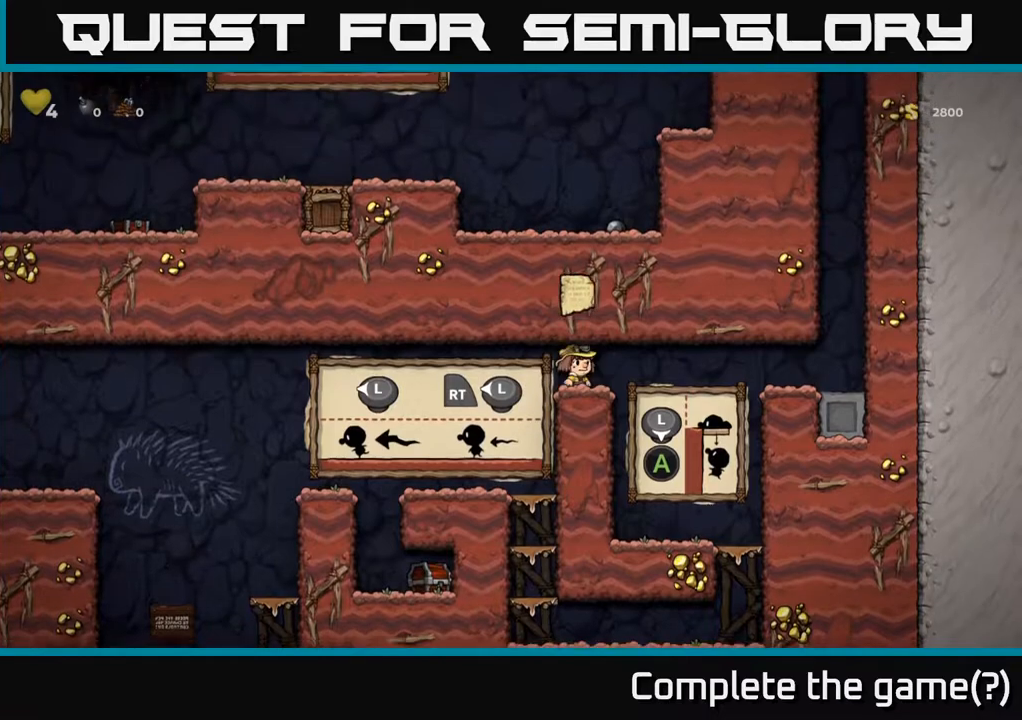
{"buttons": [], "left_stick": "center", "right_stick": "center", "events": []}
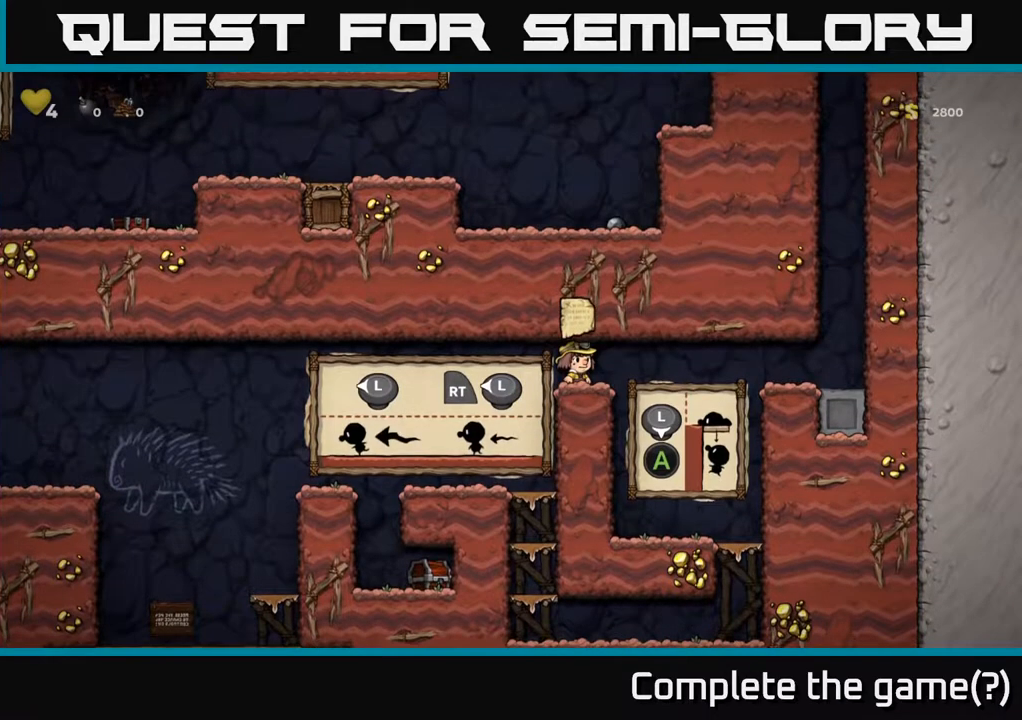
{"buttons": [], "left_stick": "center", "right_stick": "center", "events": []}
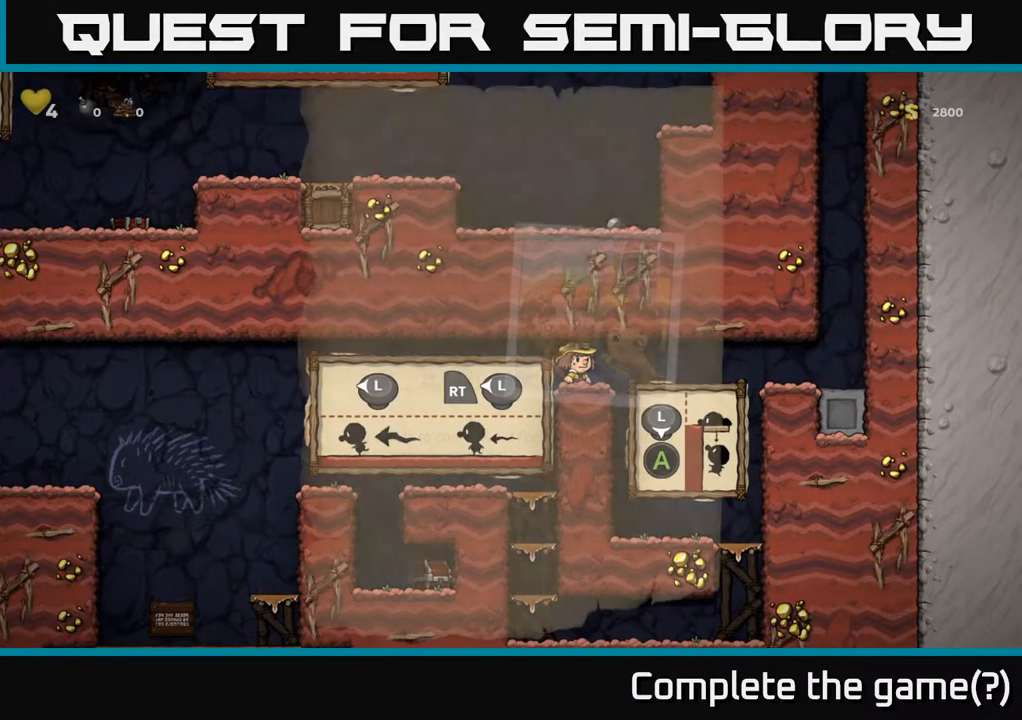
{"buttons": [], "left_stick": "center", "right_stick": "center", "events": []}
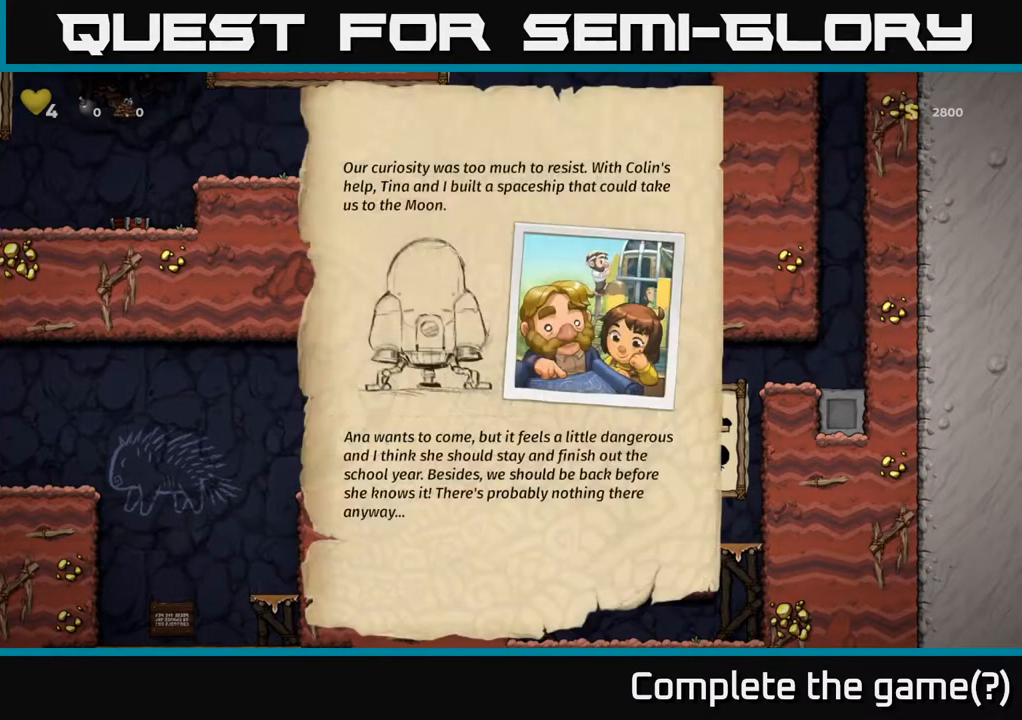
{"buttons": [], "left_stick": "center", "right_stick": "center", "events": []}
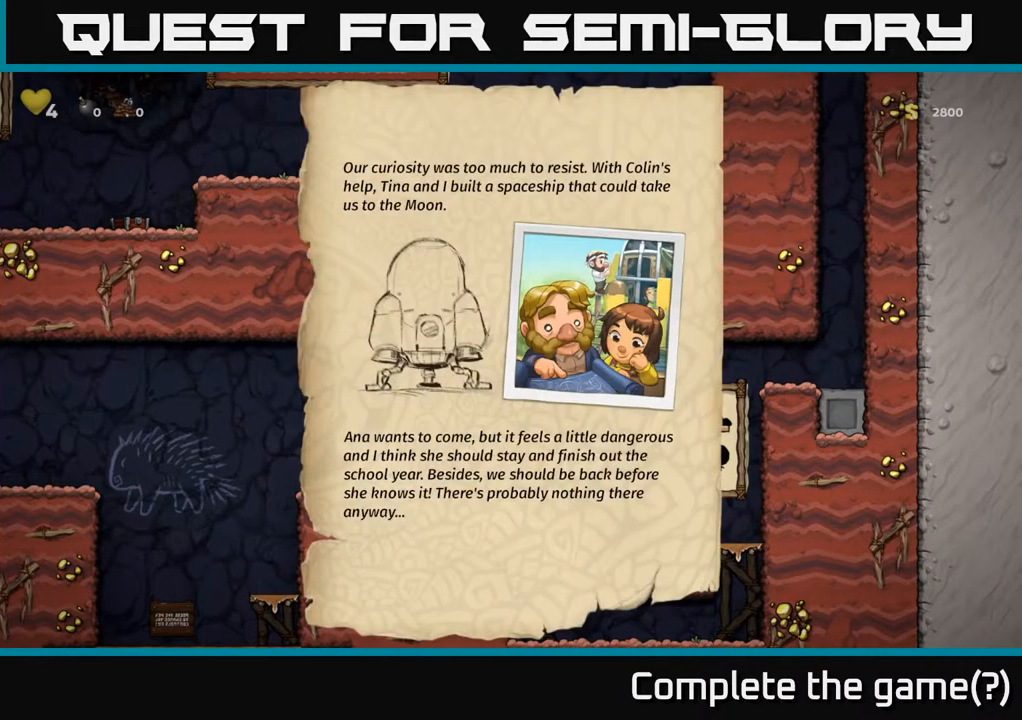
{"buttons": [], "left_stick": "center", "right_stick": "center", "events": []}